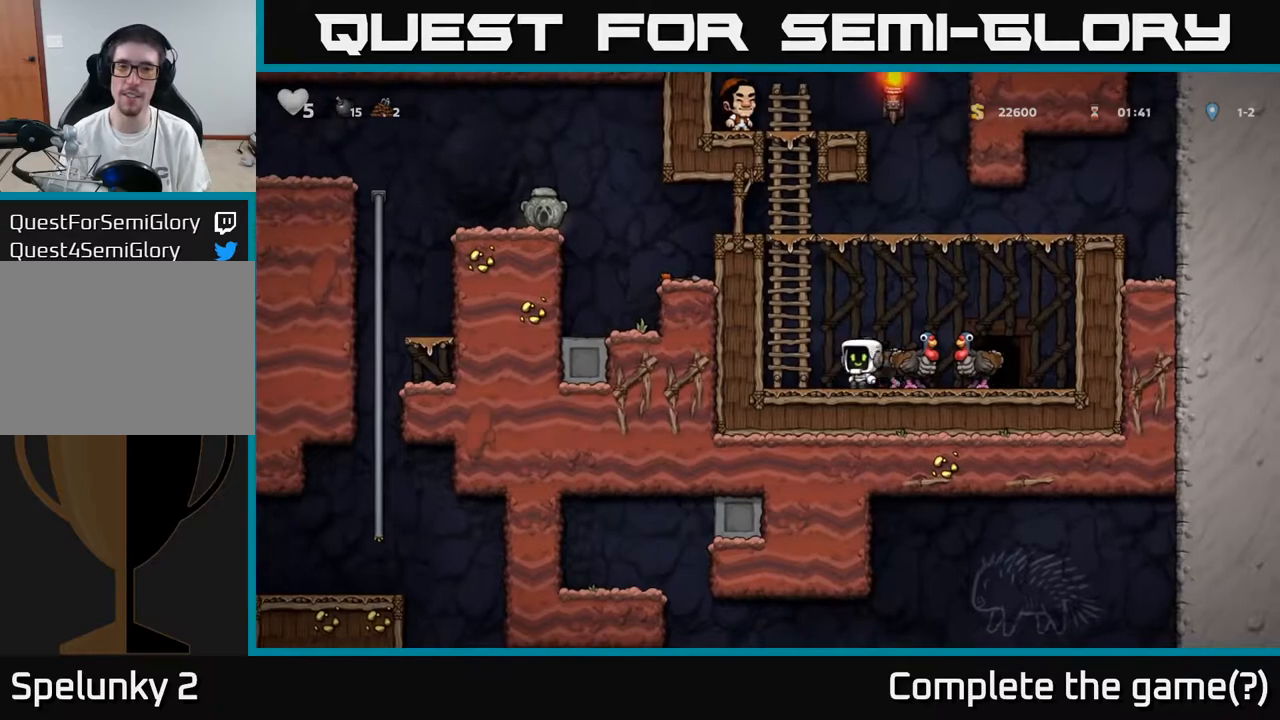
Gameplay with a controller (Xbox layout); each line is a JSON object with the inputs held at the frame after it. "events" lists button and stick changes between this image and that frame as [ms after this image, input, new state], when the widget could be followed in between.
{"buttons": ["DPAD_UP"], "left_stick": "center", "right_stick": "center", "events": [[33, "DPAD_RIGHT", "up"], [100, "DPAD_LEFT", "down"], [183, "A", "down"], [233, "DPAD_UP", "down"], [300, "DPAD_LEFT", "up"], [367, "A", "up"]]}
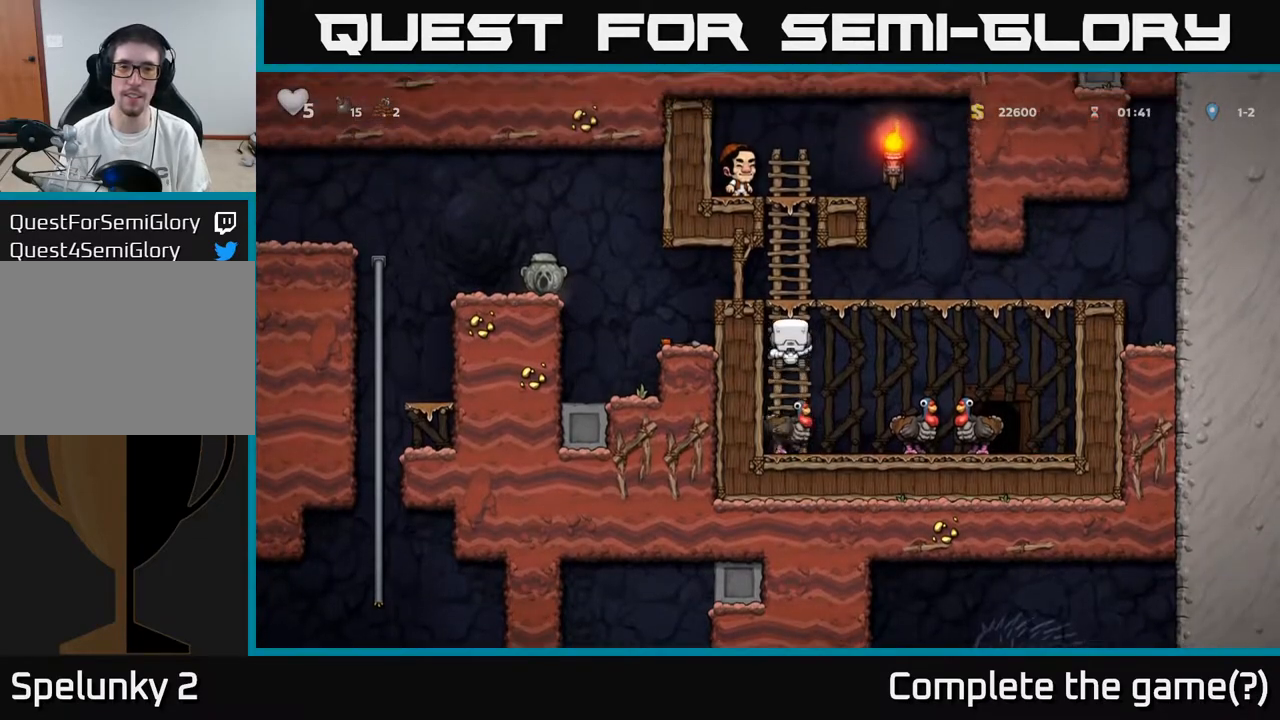
{"buttons": ["DPAD_LEFT"], "left_stick": "center", "right_stick": "center", "events": [[117, "A", "down"], [133, "DPAD_LEFT", "down"], [167, "DPAD_UP", "up"], [233, "A", "up"], [267, "DPAD_LEFT", "up"], [467, "DPAD_LEFT", "down"]]}
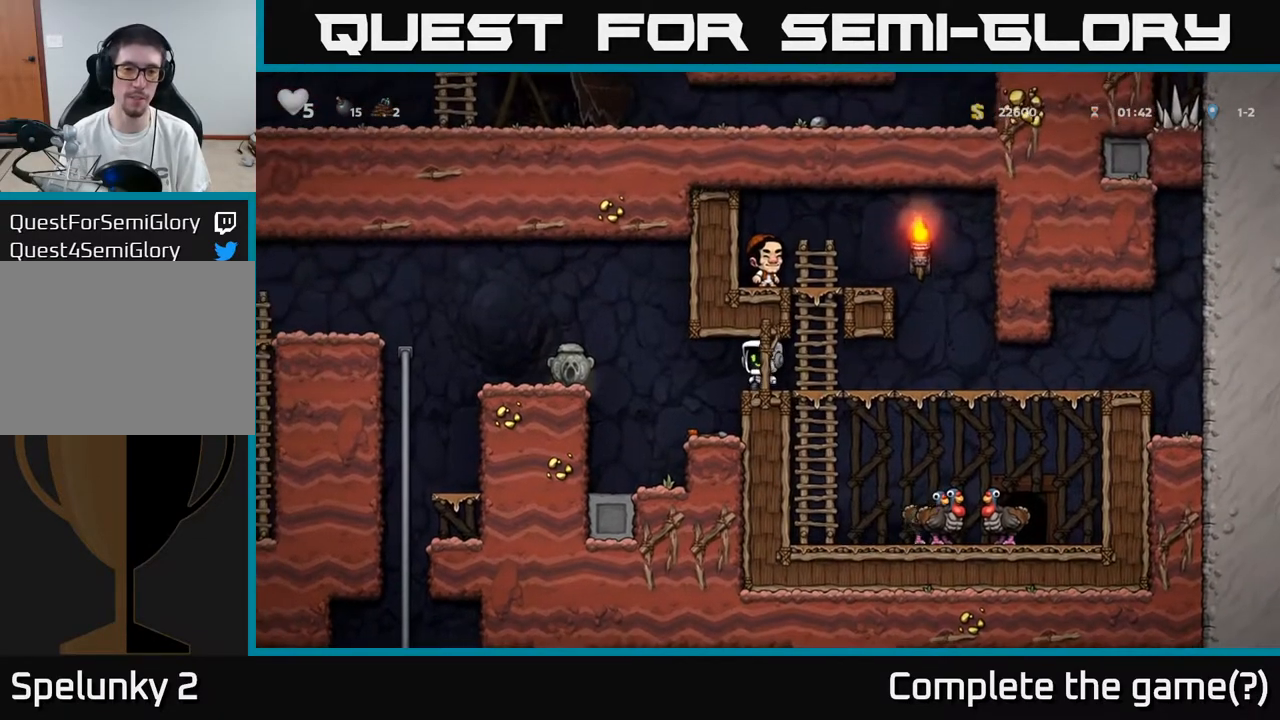
{"buttons": ["A", "DPAD_LEFT"], "left_stick": "center", "right_stick": "center", "events": [[150, "DPAD_LEFT", "up"], [217, "DPAD_RIGHT", "down"], [283, "DPAD_RIGHT", "up"], [450, "DPAD_LEFT", "down"], [483, "A", "down"]]}
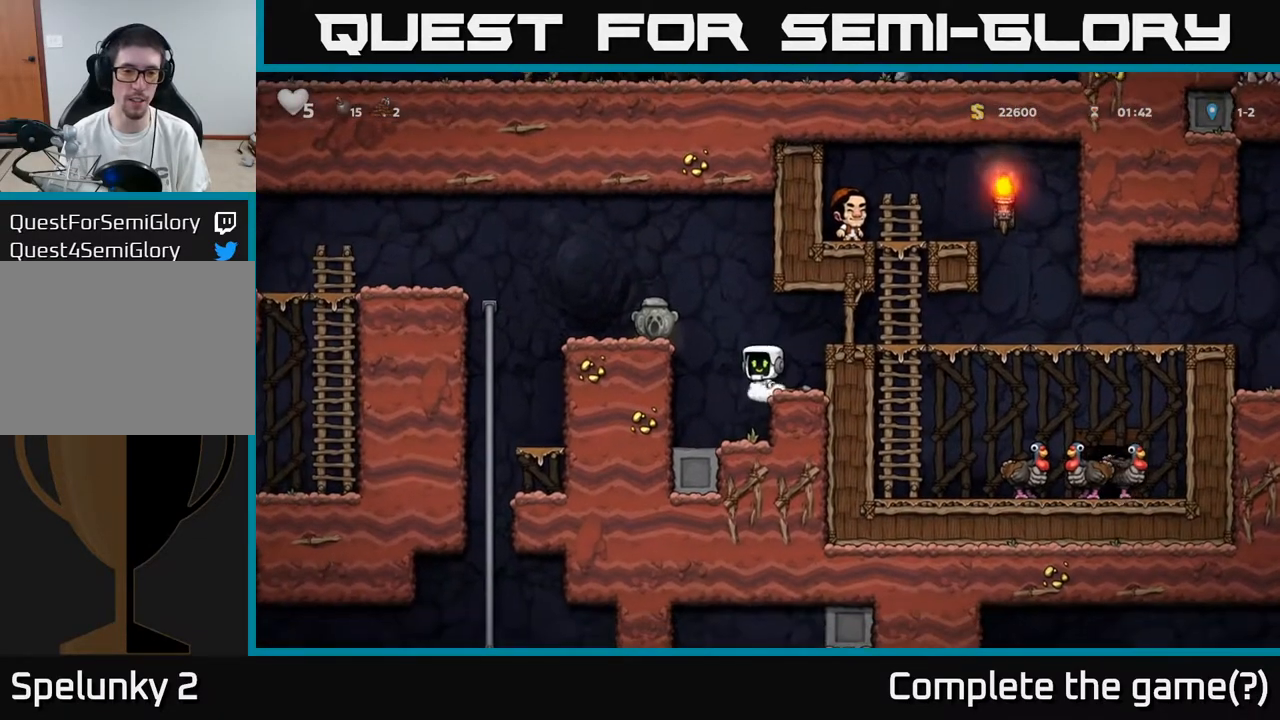
{"buttons": ["X", "DPAD_DOWN"], "left_stick": "center", "right_stick": "center", "events": [[133, "A", "up"], [183, "DPAD_LEFT", "up"], [250, "DPAD_DOWN", "down"], [433, "X", "down"]]}
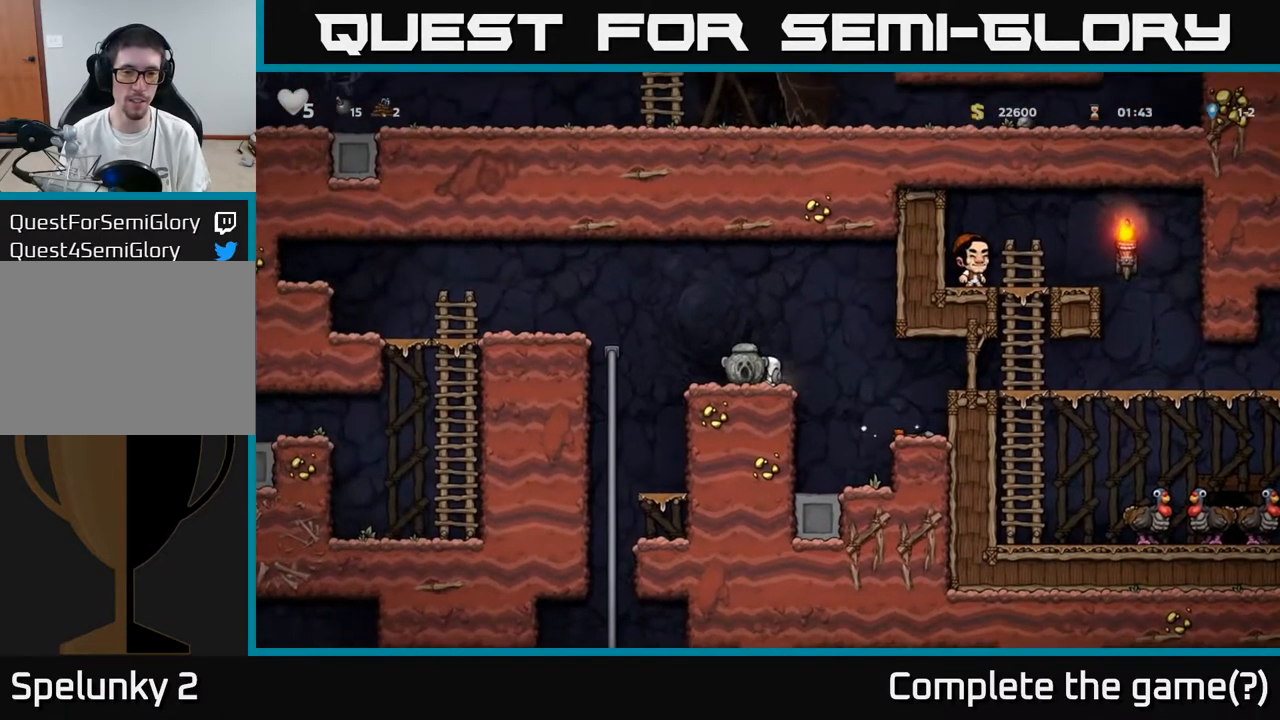
{"buttons": ["DPAD_DOWN"], "left_stick": "center", "right_stick": "center", "events": [[17, "DPAD_DOWN", "up"], [17, "X", "up"], [33, "DPAD_LEFT", "down"], [383, "DPAD_UP", "down"], [400, "DPAD_LEFT", "up"], [433, "DPAD_RIGHT", "down"], [467, "DPAD_UP", "up"], [483, "DPAD_DOWN", "down"], [483, "DPAD_RIGHT", "up"]]}
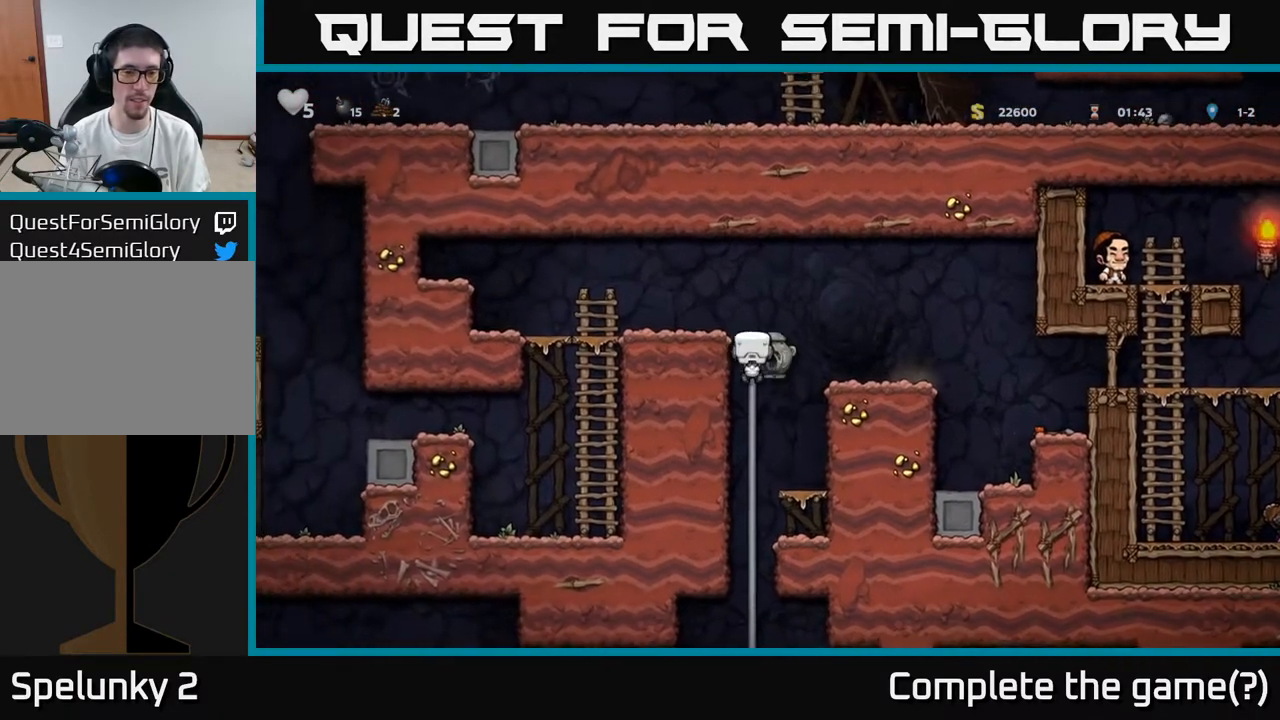
{"buttons": ["DPAD_UP"], "left_stick": "center", "right_stick": "center", "events": [[67, "A", "down"], [167, "A", "up"], [167, "DPAD_DOWN", "up"], [467, "DPAD_UP", "down"]]}
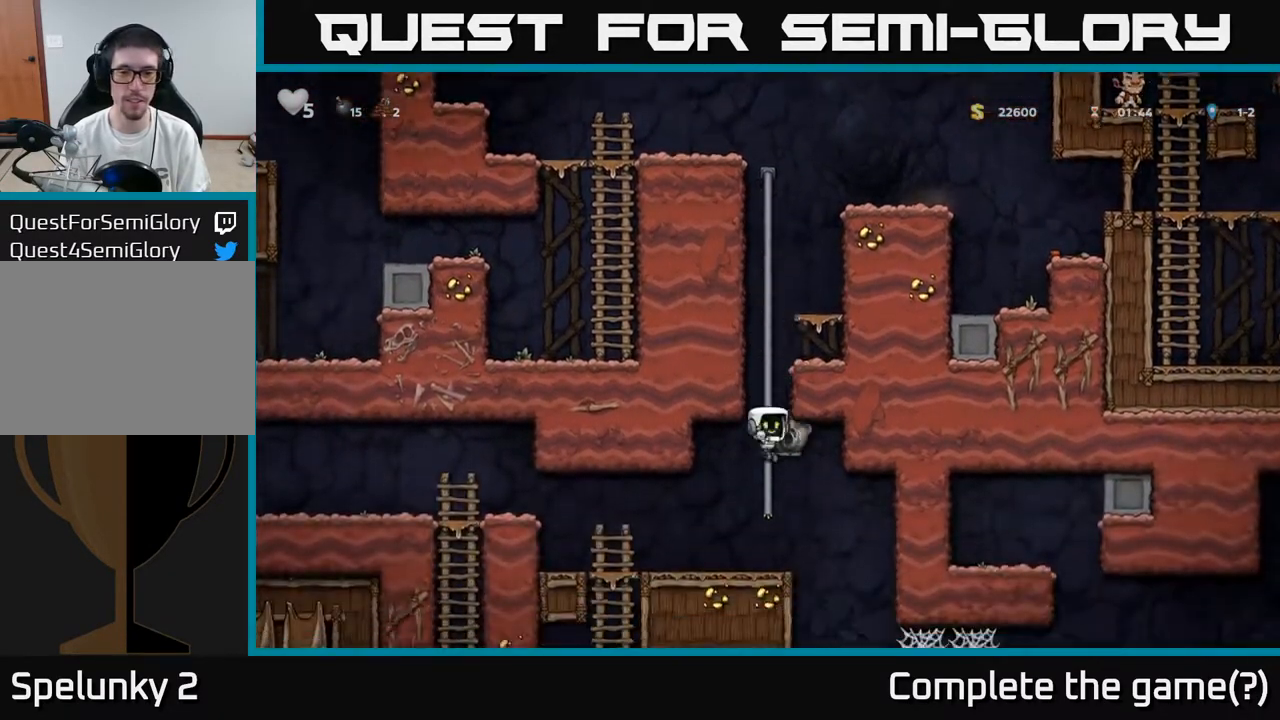
{"buttons": [], "left_stick": "center", "right_stick": "center", "events": [[50, "DPAD_UP", "up"], [117, "DPAD_DOWN", "down"], [150, "A", "down"], [300, "A", "up"], [367, "DPAD_DOWN", "up"]]}
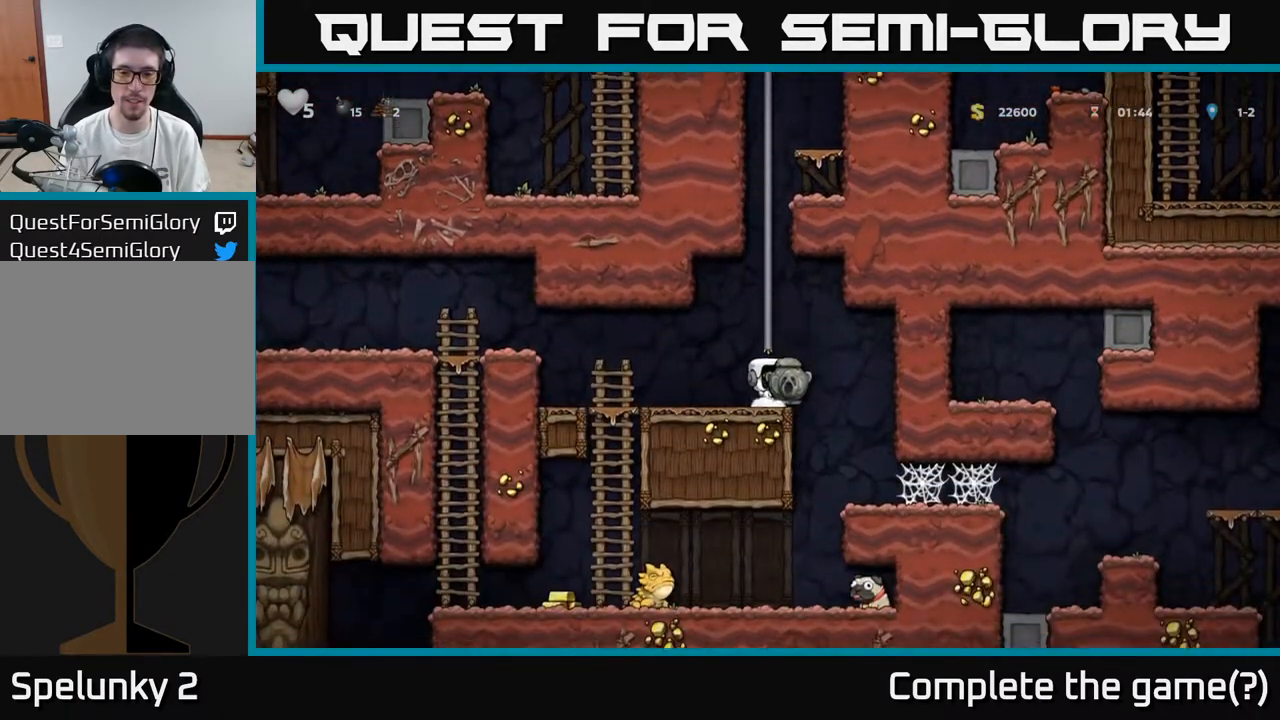
{"buttons": ["DPAD_DOWN"], "left_stick": "center", "right_stick": "center", "events": [[100, "DPAD_LEFT", "down"], [467, "DPAD_DOWN", "down"], [467, "DPAD_LEFT", "up"]]}
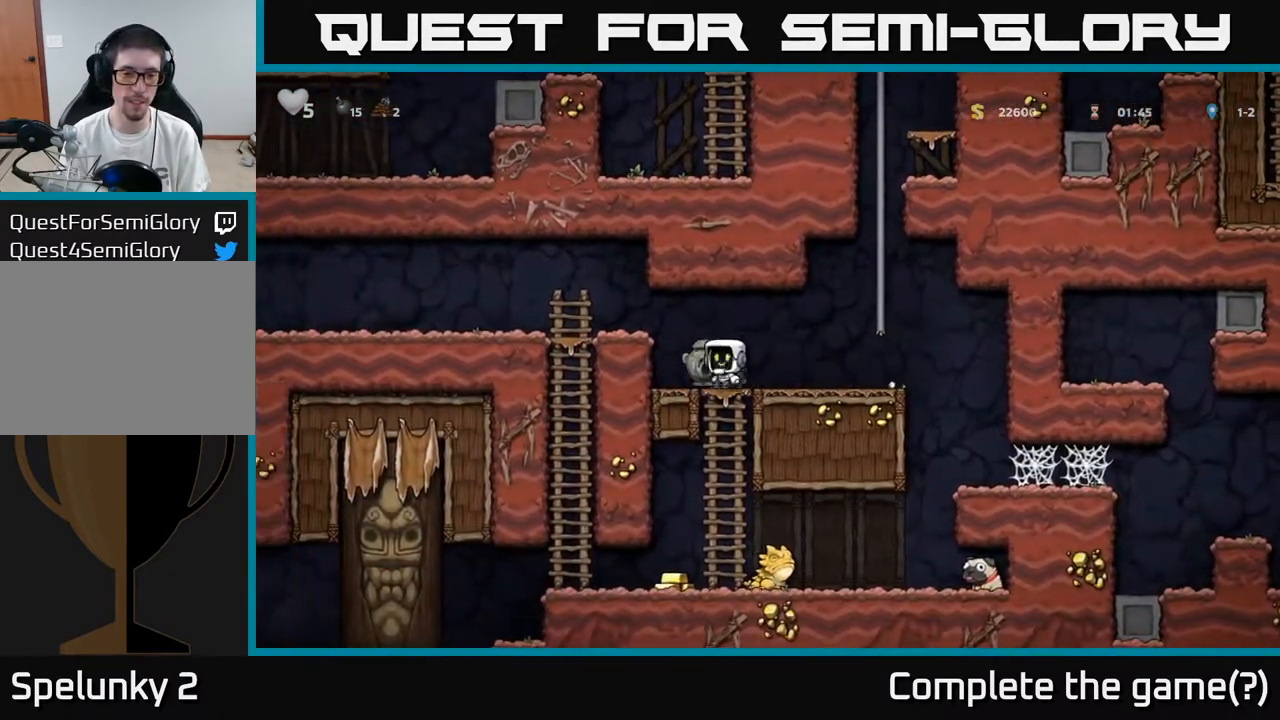
{"buttons": [], "left_stick": "center", "right_stick": "center", "events": [[33, "A", "down"], [150, "A", "up"], [200, "DPAD_DOWN", "up"], [350, "DPAD_LEFT", "down"], [500, "DPAD_LEFT", "up"]]}
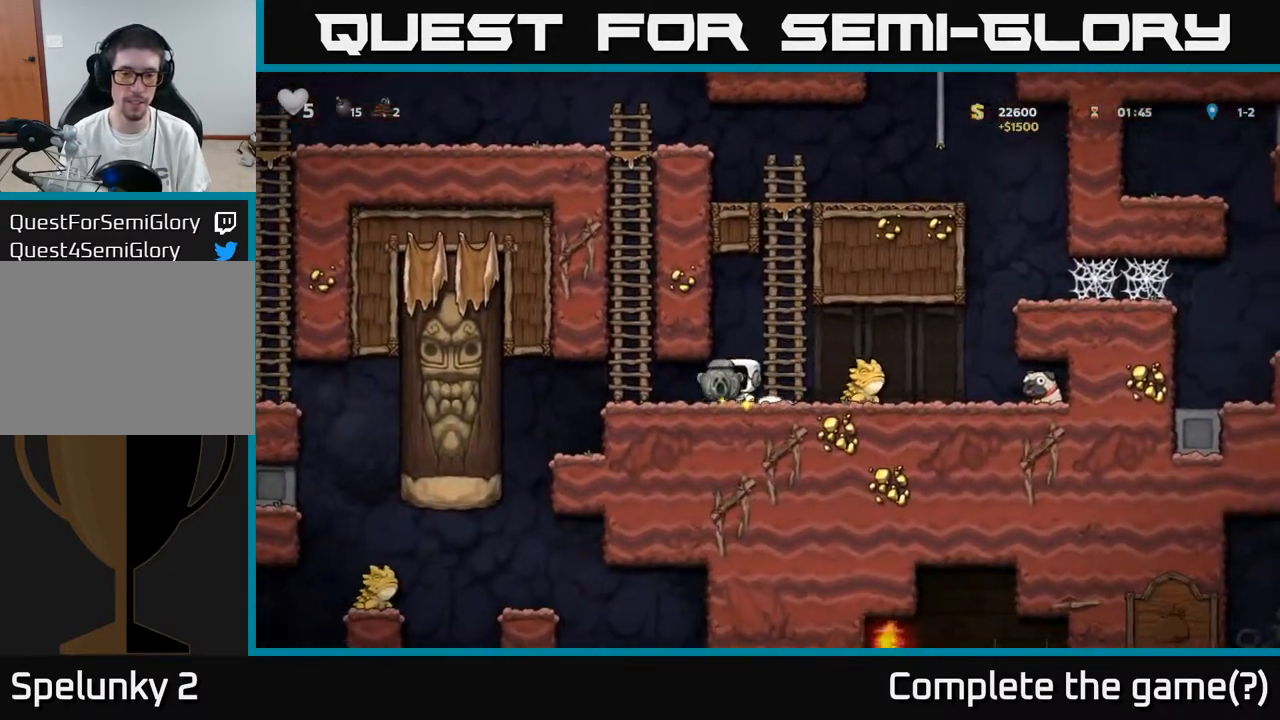
{"buttons": [], "left_stick": "center", "right_stick": "center", "events": [[67, "DPAD_RIGHT", "down"], [183, "A", "down"], [283, "A", "up"], [483, "DPAD_RIGHT", "up"]]}
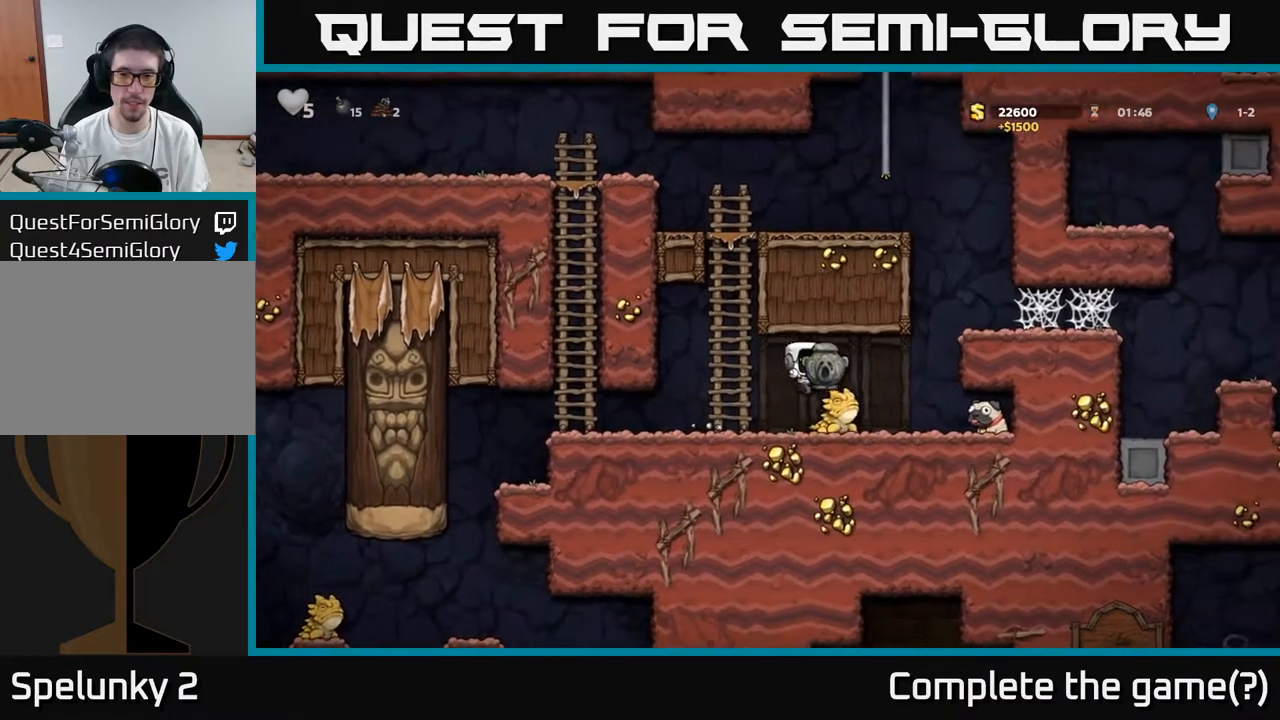
{"buttons": ["DPAD_DOWN"], "left_stick": "center", "right_stick": "center", "events": [[33, "DPAD_LEFT", "down"], [300, "DPAD_LEFT", "up"], [483, "DPAD_DOWN", "down"]]}
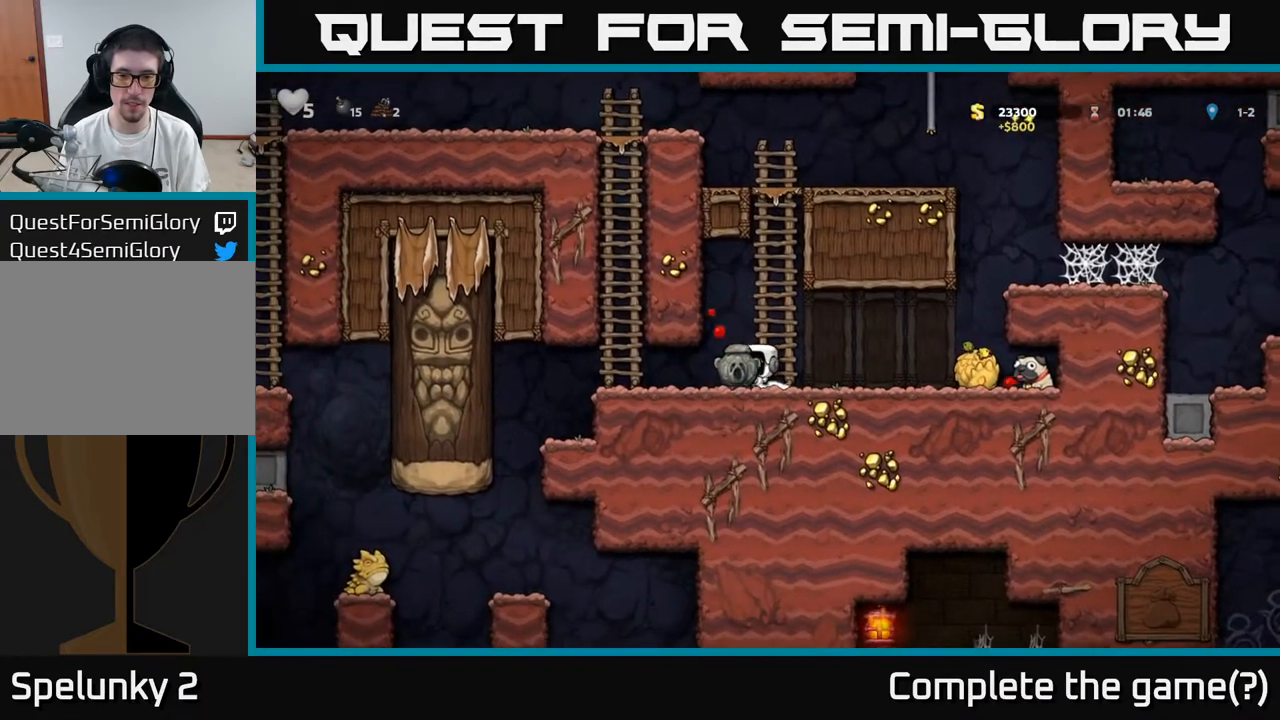
{"buttons": ["DPAD_RIGHT"], "left_stick": "center", "right_stick": "center", "events": [[217, "X", "down"], [300, "X", "up"], [317, "DPAD_DOWN", "up"], [333, "DPAD_RIGHT", "down"]]}
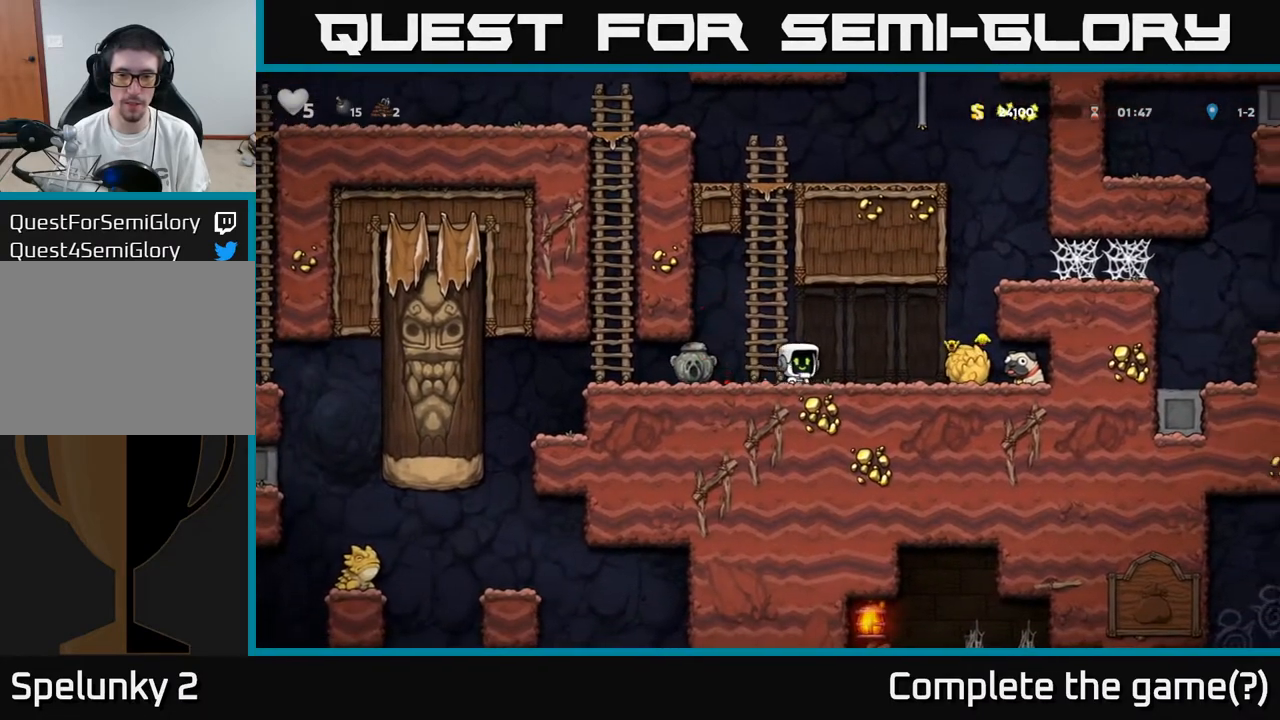
{"buttons": ["DPAD_DOWN", "DPAD_RIGHT"], "left_stick": "center", "right_stick": "center", "events": [[483, "DPAD_DOWN", "down"]]}
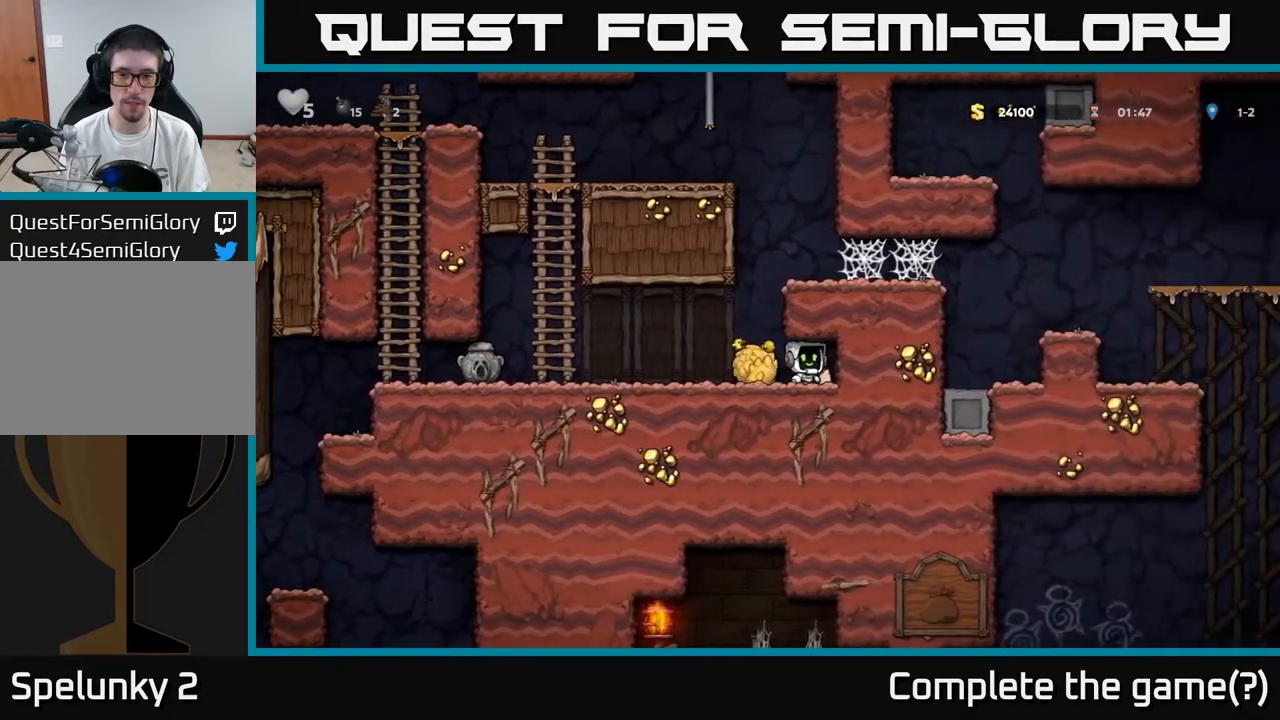
{"buttons": ["DPAD_LEFT"], "left_stick": "center", "right_stick": "center", "events": [[17, "DPAD_RIGHT", "up"], [50, "X", "down"], [133, "DPAD_LEFT", "down"], [150, "DPAD_DOWN", "up"], [150, "X", "up"]]}
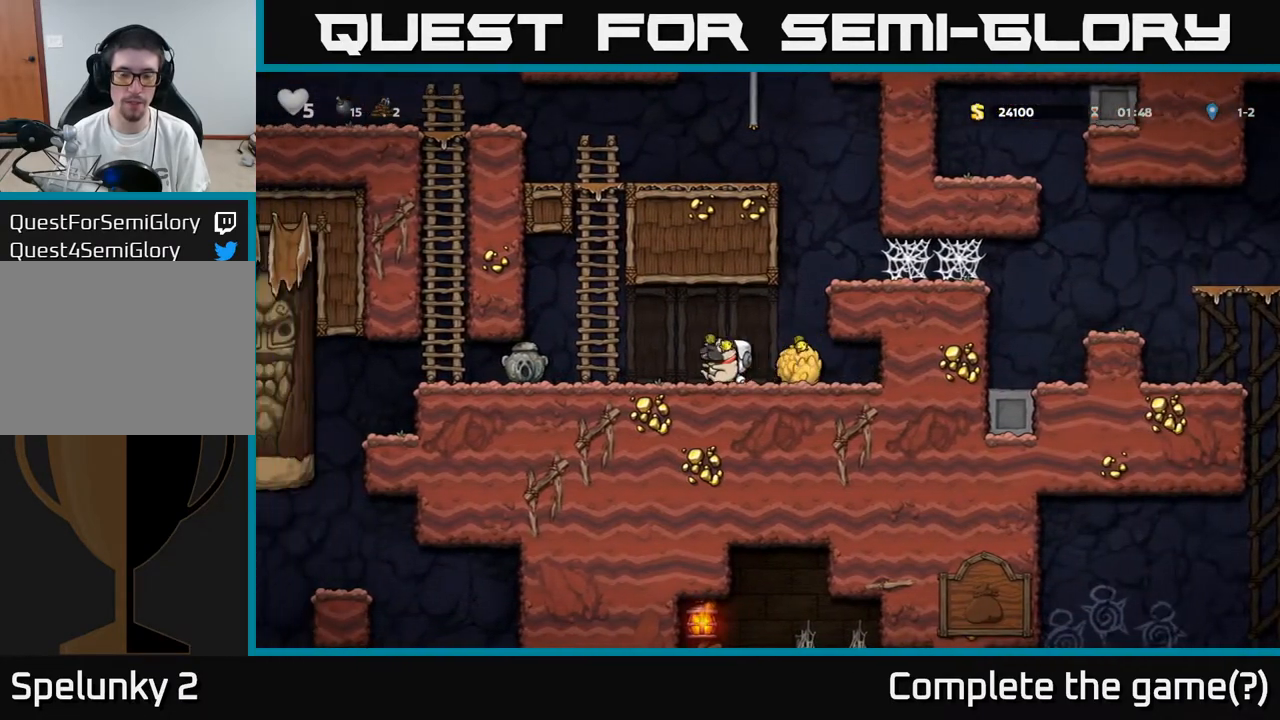
{"buttons": ["DPAD_DOWN"], "left_stick": "center", "right_stick": "center", "events": [[67, "DPAD_DOWN", "down"], [67, "DPAD_LEFT", "up"]]}
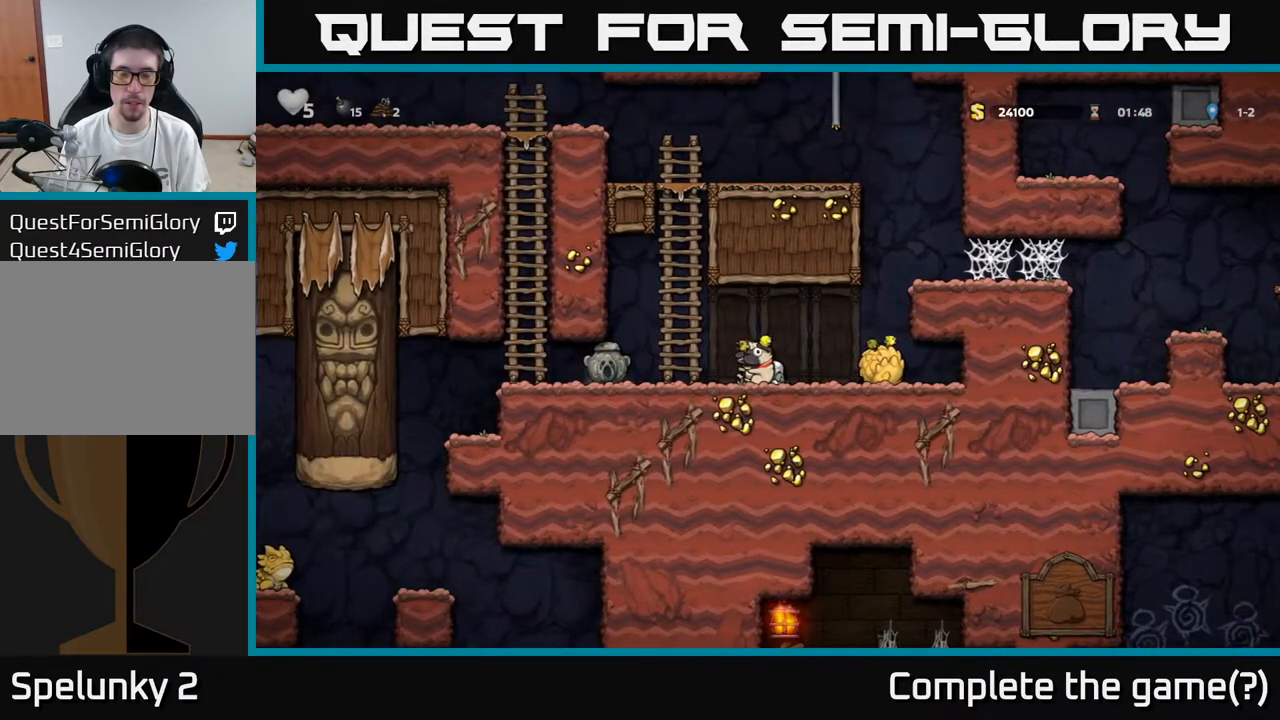
{"buttons": ["DPAD_DOWN"], "left_stick": "center", "right_stick": "center", "events": []}
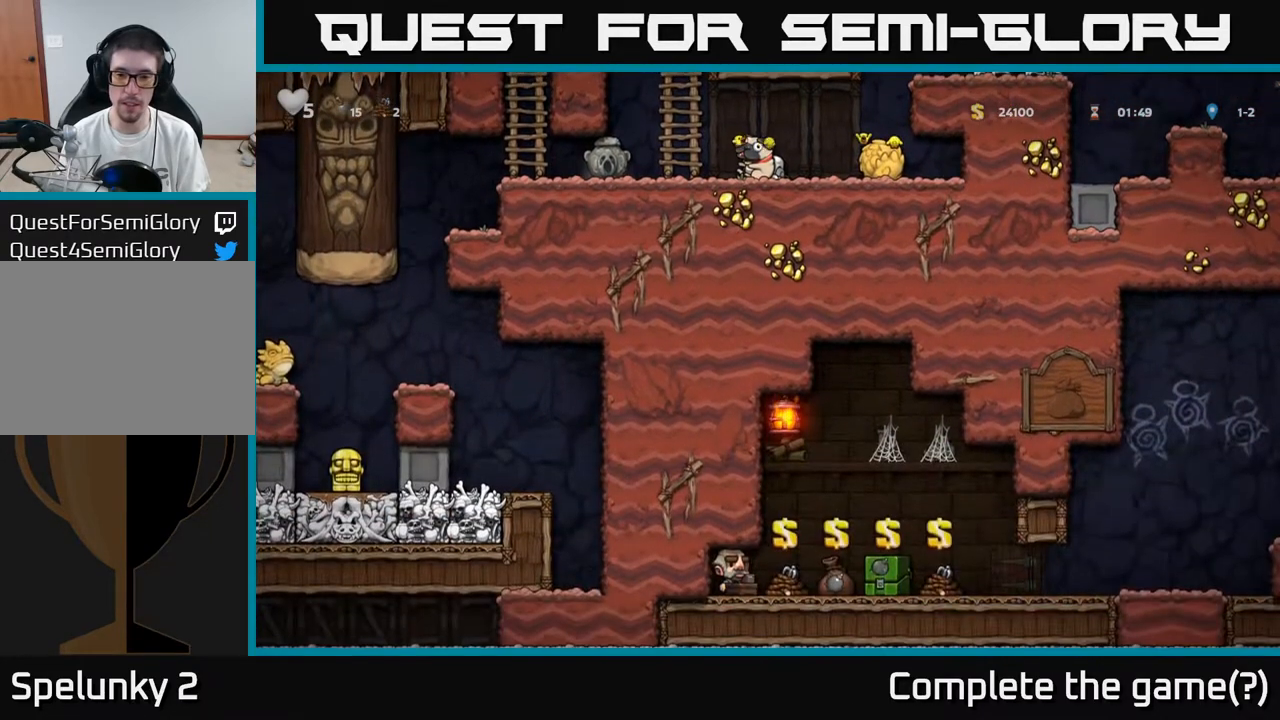
{"buttons": [], "left_stick": "center", "right_stick": "center", "events": [[467, "DPAD_DOWN", "up"]]}
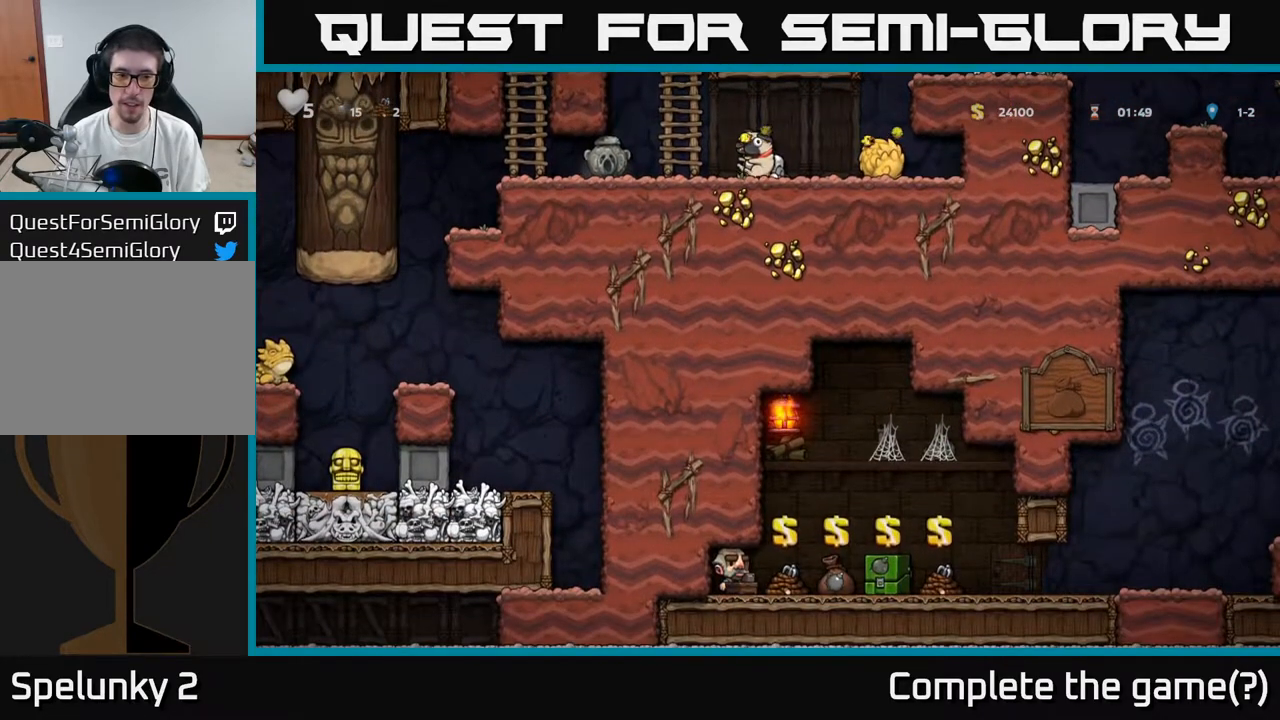
{"buttons": ["DPAD_UP"], "left_stick": "center", "right_stick": "center", "events": [[67, "A", "down"], [67, "DPAD_LEFT", "down"], [167, "DPAD_UP", "down"], [183, "DPAD_LEFT", "up"], [267, "A", "up"]]}
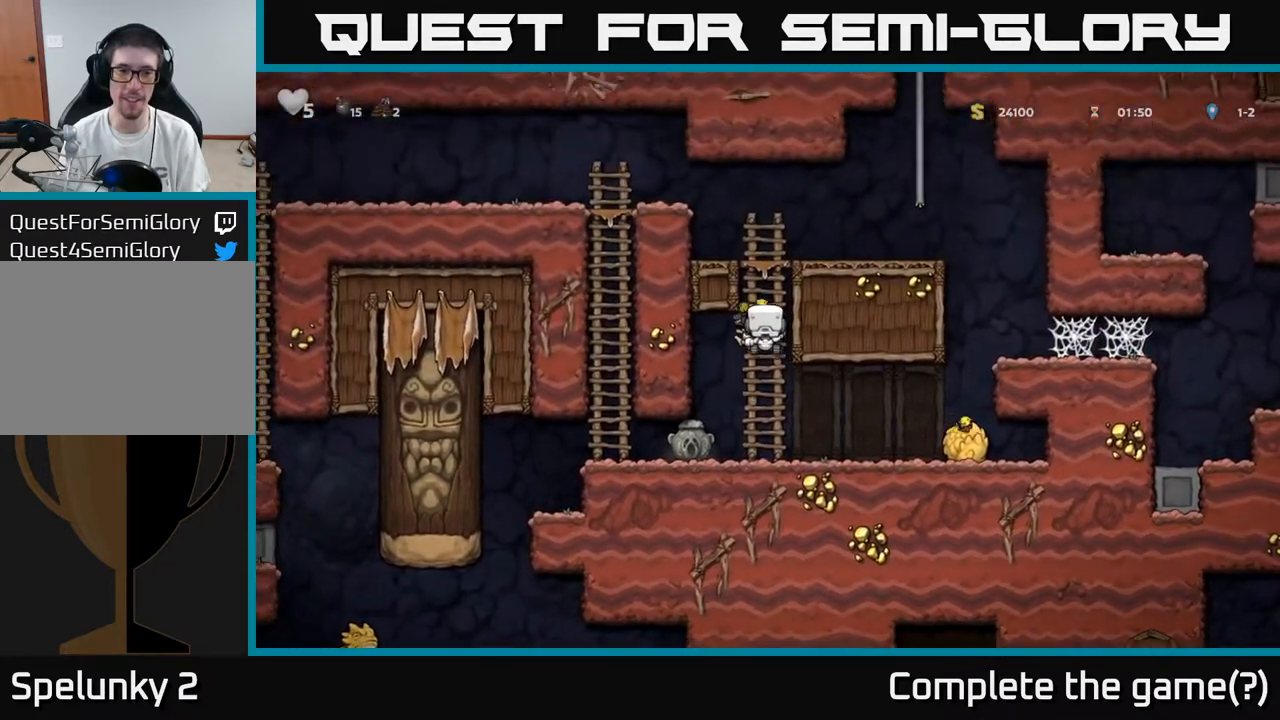
{"buttons": [], "left_stick": "center", "right_stick": "center", "events": [[217, "A", "down"], [250, "DPAD_RIGHT", "down"], [250, "DPAD_UP", "up"], [367, "A", "up"], [400, "DPAD_RIGHT", "up"]]}
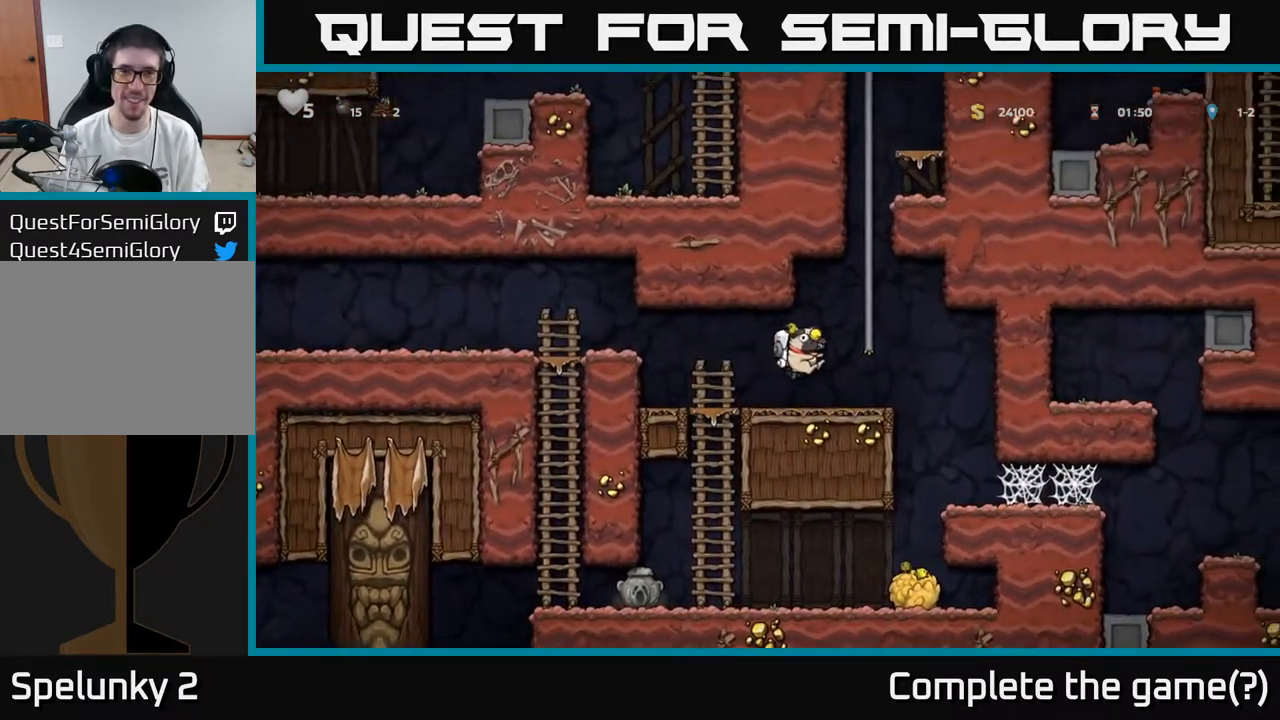
{"buttons": ["DPAD_RIGHT"], "left_stick": "center", "right_stick": "center", "events": [[83, "DPAD_RIGHT", "down"]]}
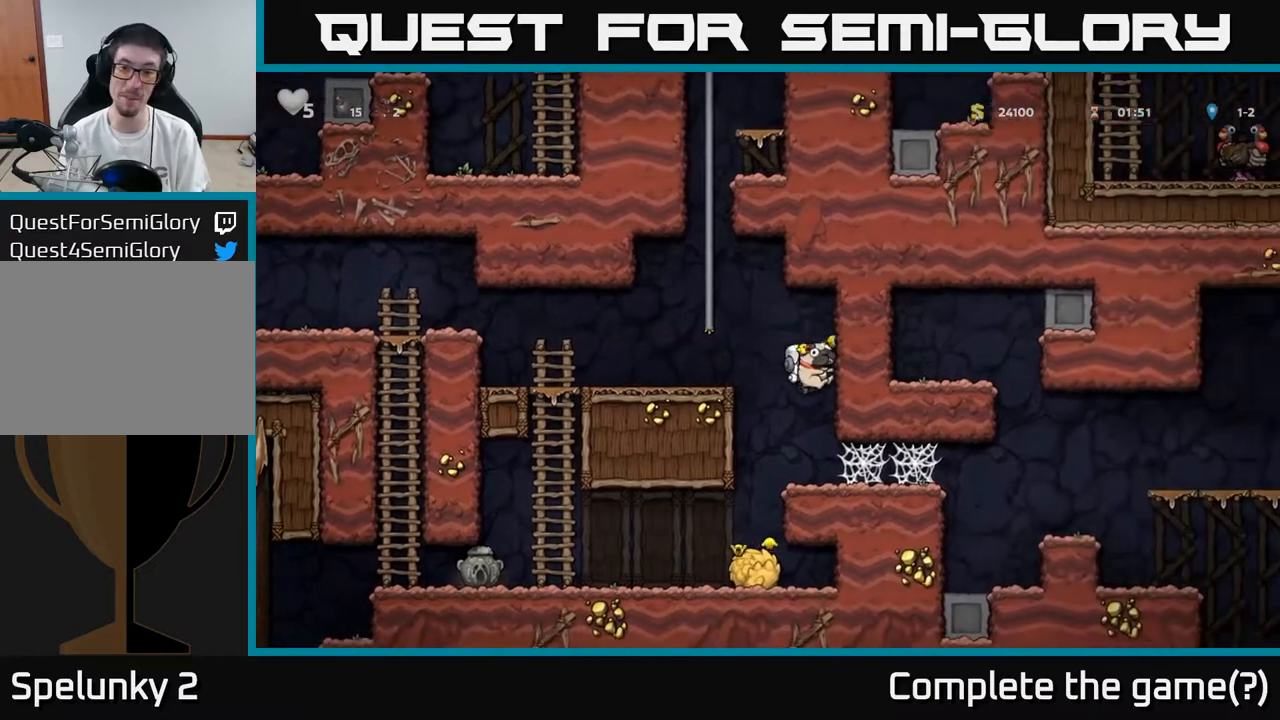
{"buttons": ["DPAD_RIGHT"], "left_stick": "center", "right_stick": "center", "events": [[383, "A", "down"], [417, "A", "up"]]}
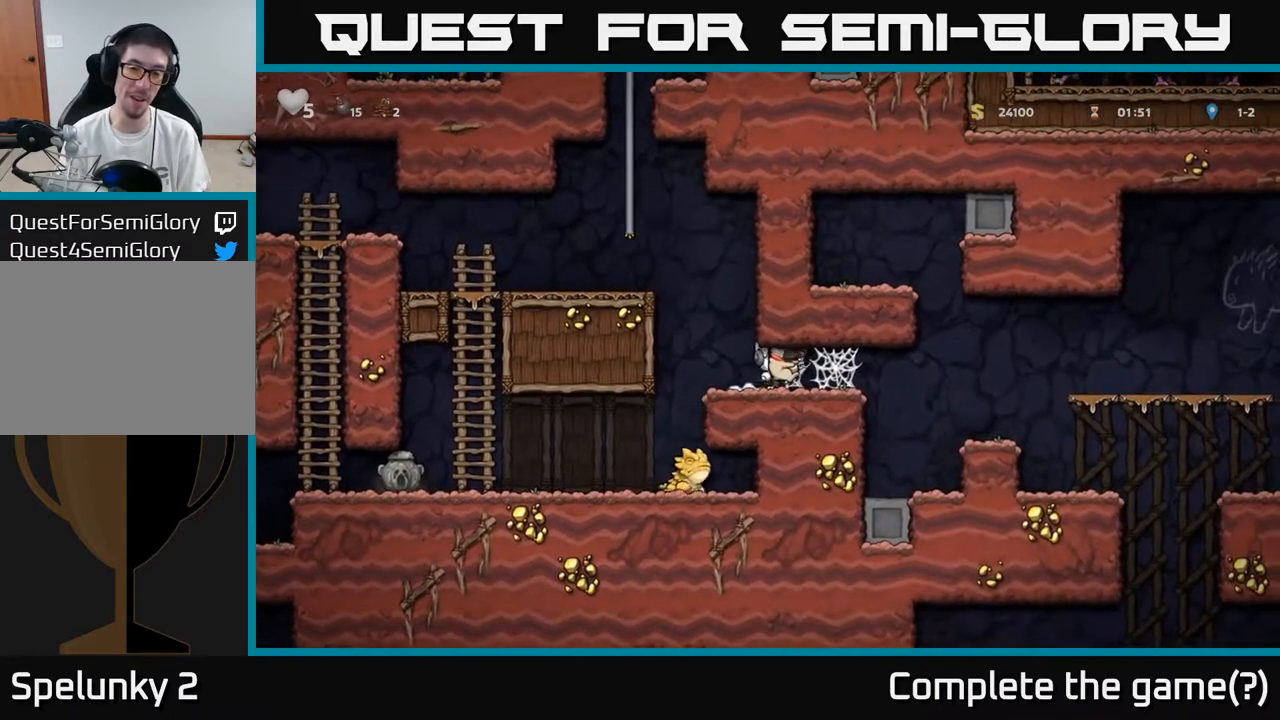
{"buttons": ["A", "DPAD_RIGHT"], "left_stick": "center", "right_stick": "center", "events": [[33, "A", "down"], [100, "A", "up"], [183, "A", "down"], [233, "A", "up"], [367, "A", "down"], [417, "A", "up"], [500, "A", "down"]]}
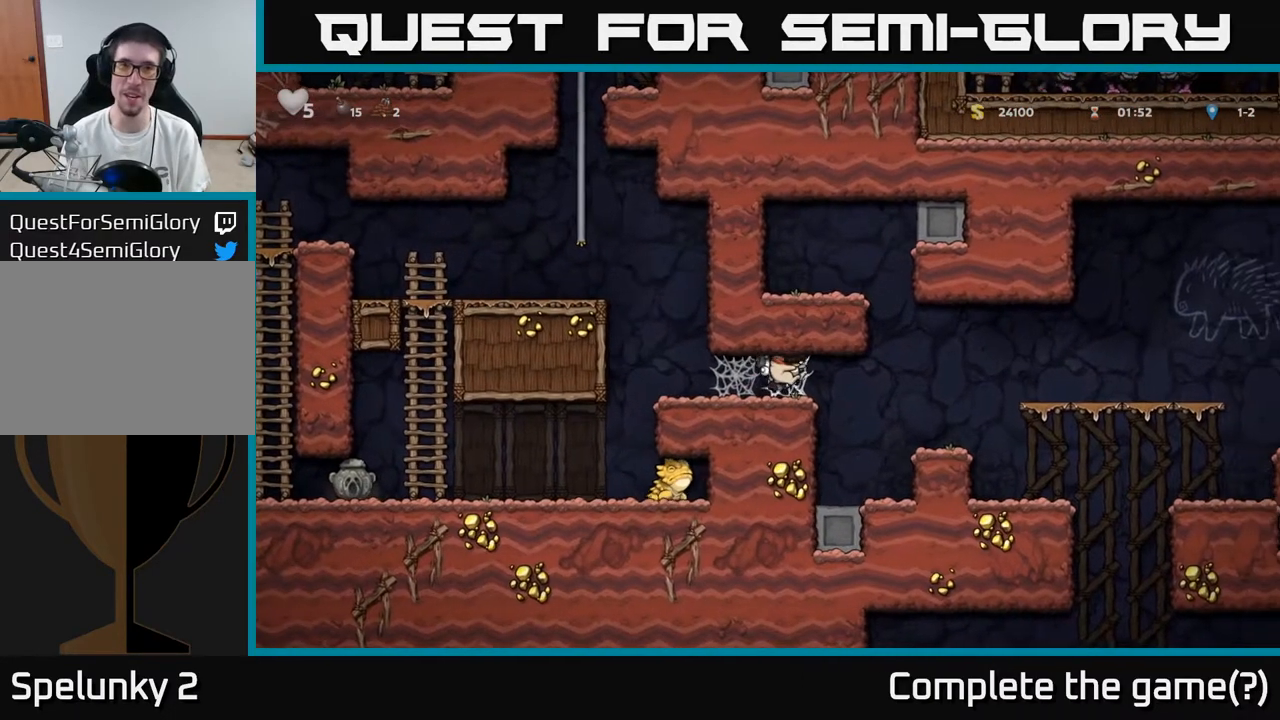
{"buttons": ["DPAD_RIGHT"], "left_stick": "center", "right_stick": "center", "events": [[67, "A", "up"], [183, "A", "down"], [233, "A", "up"], [350, "A", "down"], [400, "A", "up"]]}
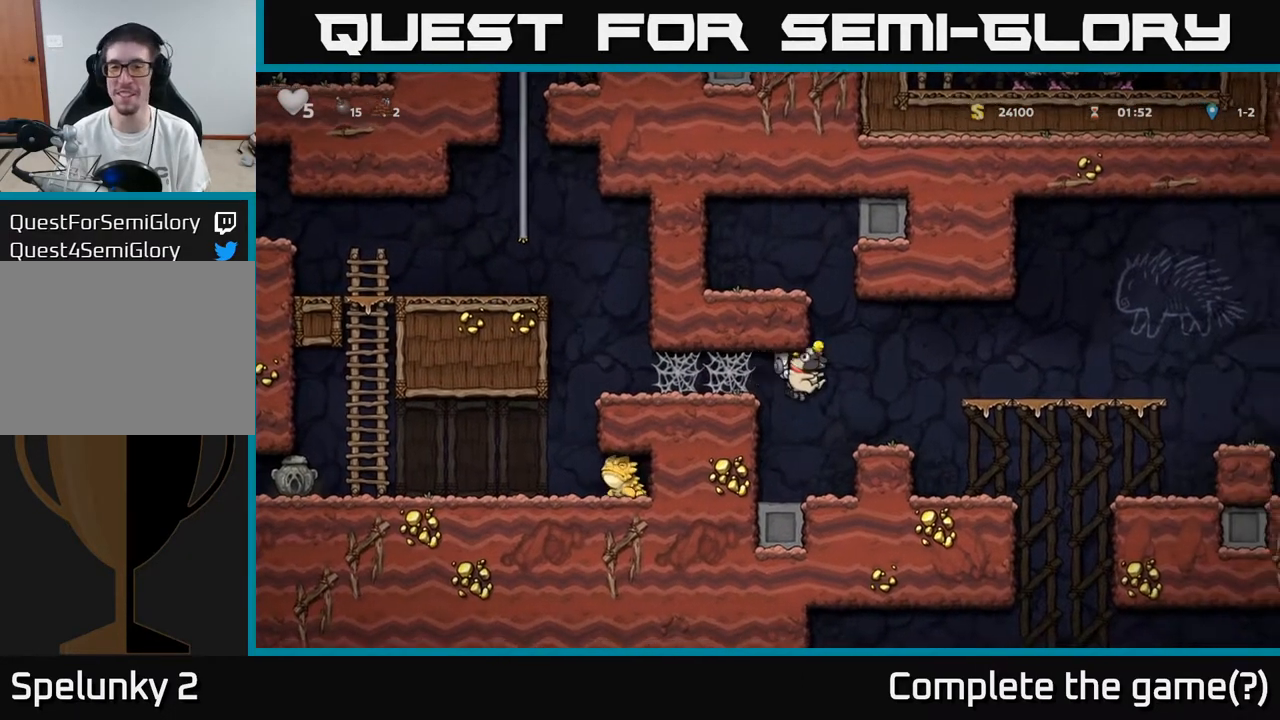
{"buttons": [], "left_stick": "center", "right_stick": "center", "events": [[17, "A", "down"], [83, "A", "up"], [217, "DPAD_RIGHT", "up"]]}
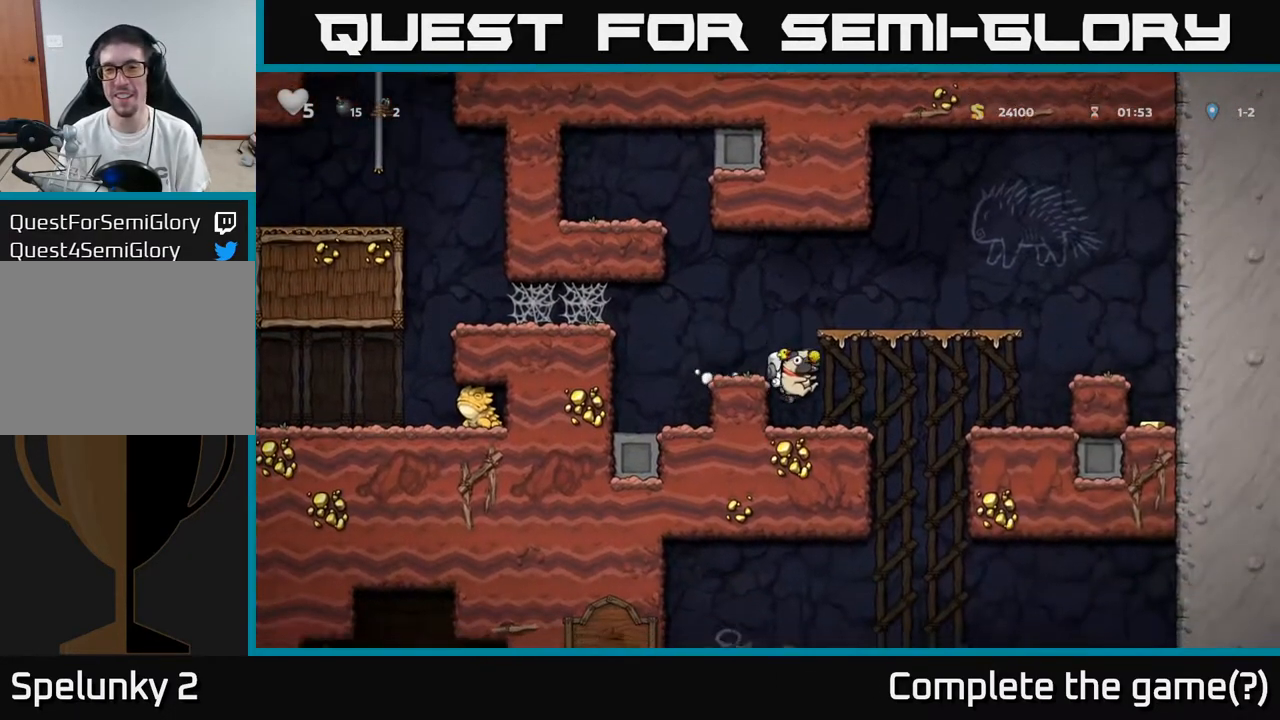
{"buttons": ["X", "DPAD_DOWN"], "left_stick": "center", "right_stick": "center", "events": [[133, "DPAD_RIGHT", "down"], [183, "DPAD_RIGHT", "up"], [317, "DPAD_DOWN", "down"], [433, "X", "down"]]}
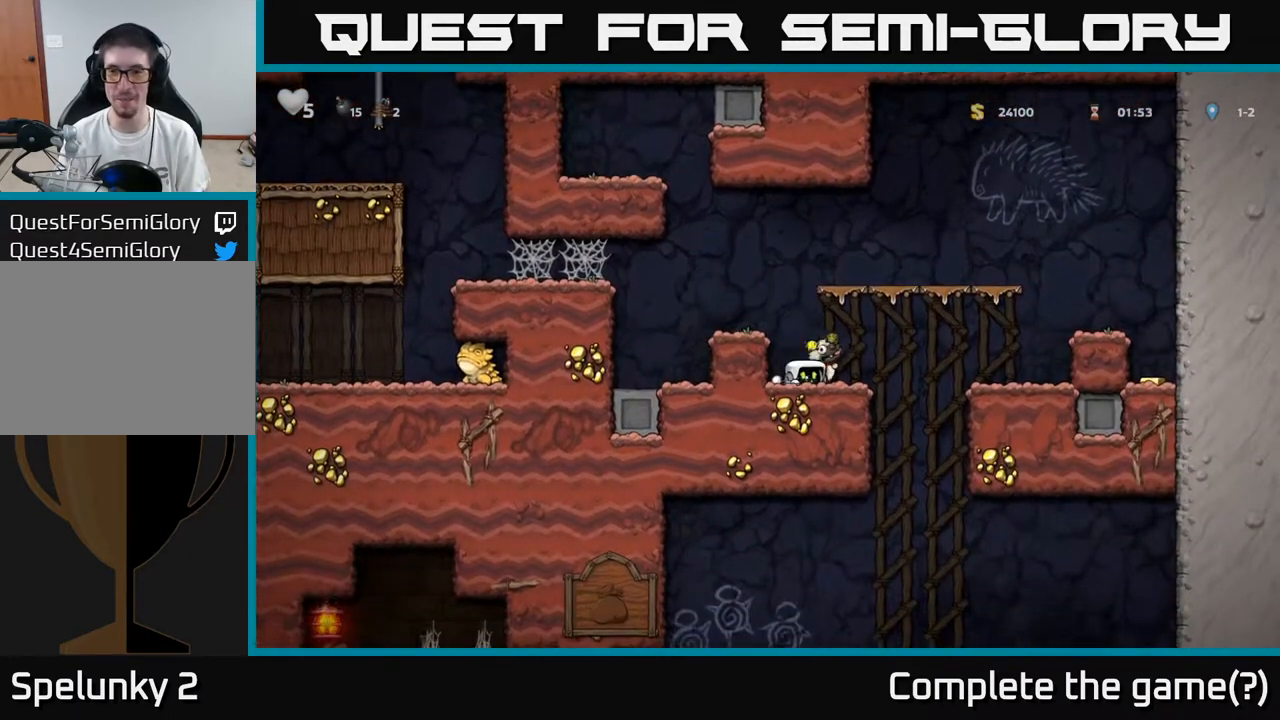
{"buttons": ["DPAD_DOWN"], "left_stick": "center", "right_stick": "center", "events": [[50, "X", "up"], [67, "DPAD_DOWN", "up"], [167, "DPAD_DOWN", "down"]]}
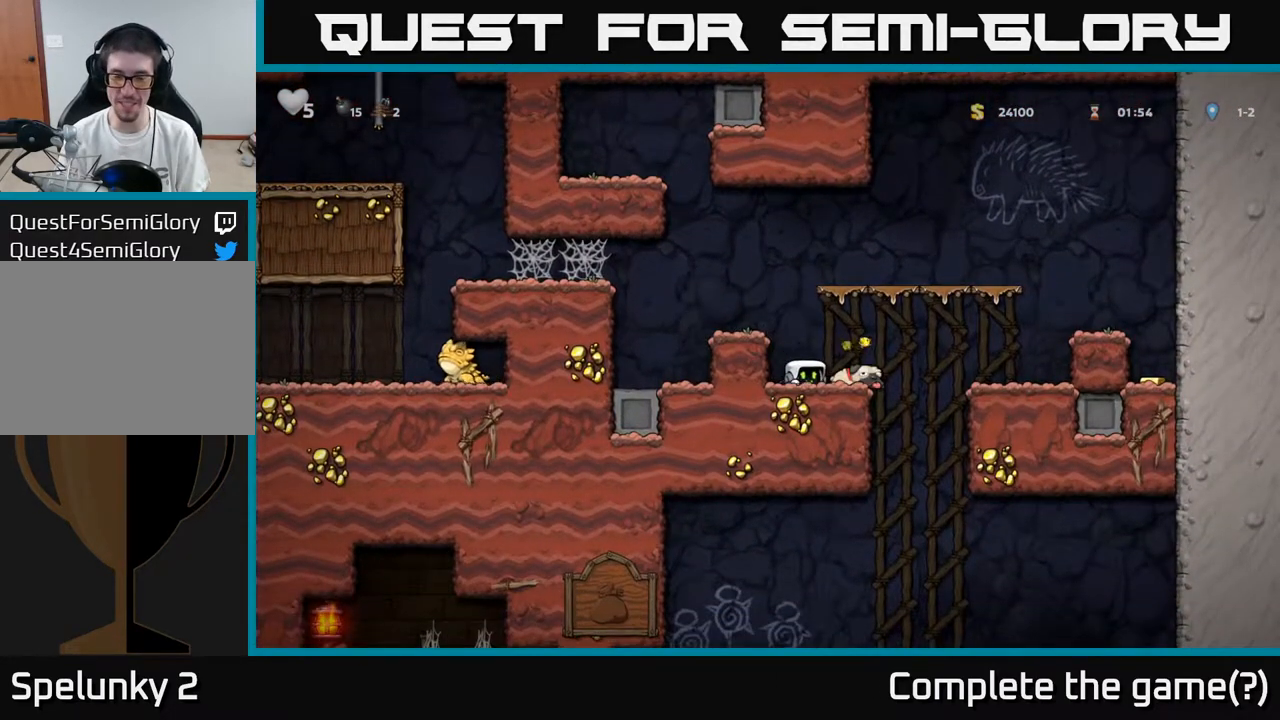
{"buttons": ["DPAD_DOWN"], "left_stick": "center", "right_stick": "center", "events": []}
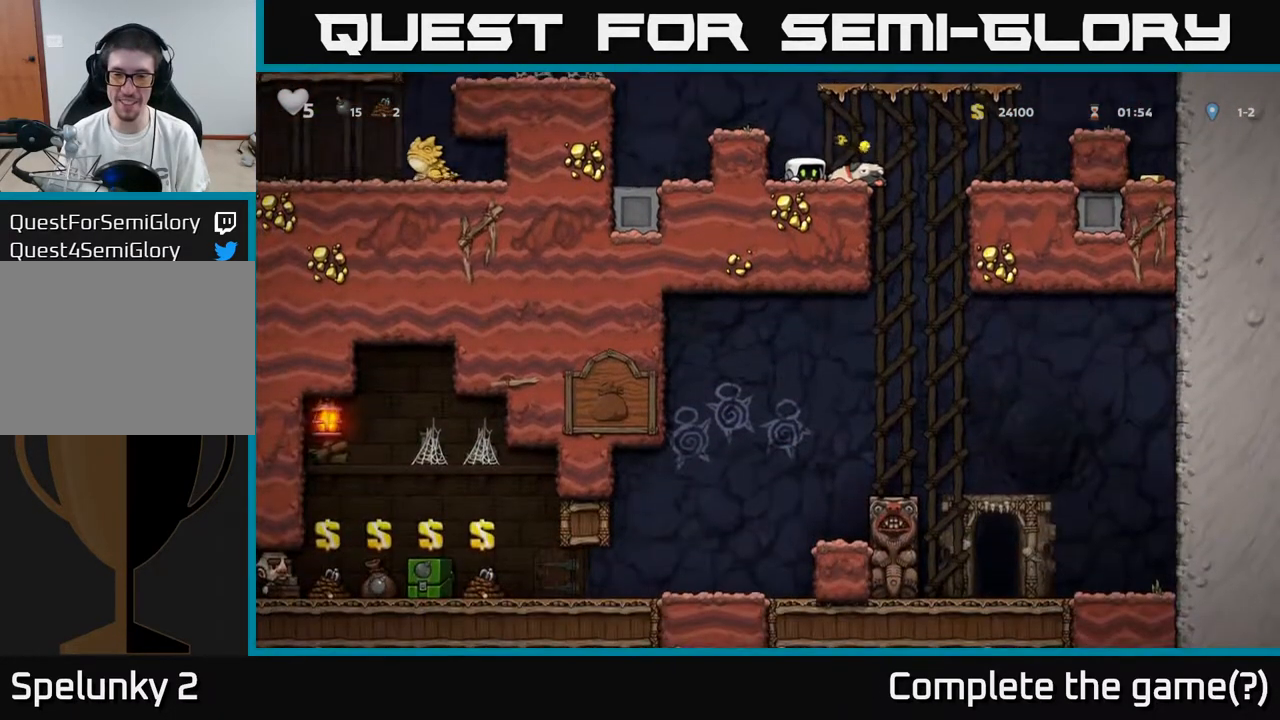
{"buttons": [], "left_stick": "center", "right_stick": "center", "events": [[233, "DPAD_DOWN", "up"], [250, "A", "down"], [350, "DPAD_LEFT", "down"], [417, "A", "up"], [433, "DPAD_LEFT", "up"]]}
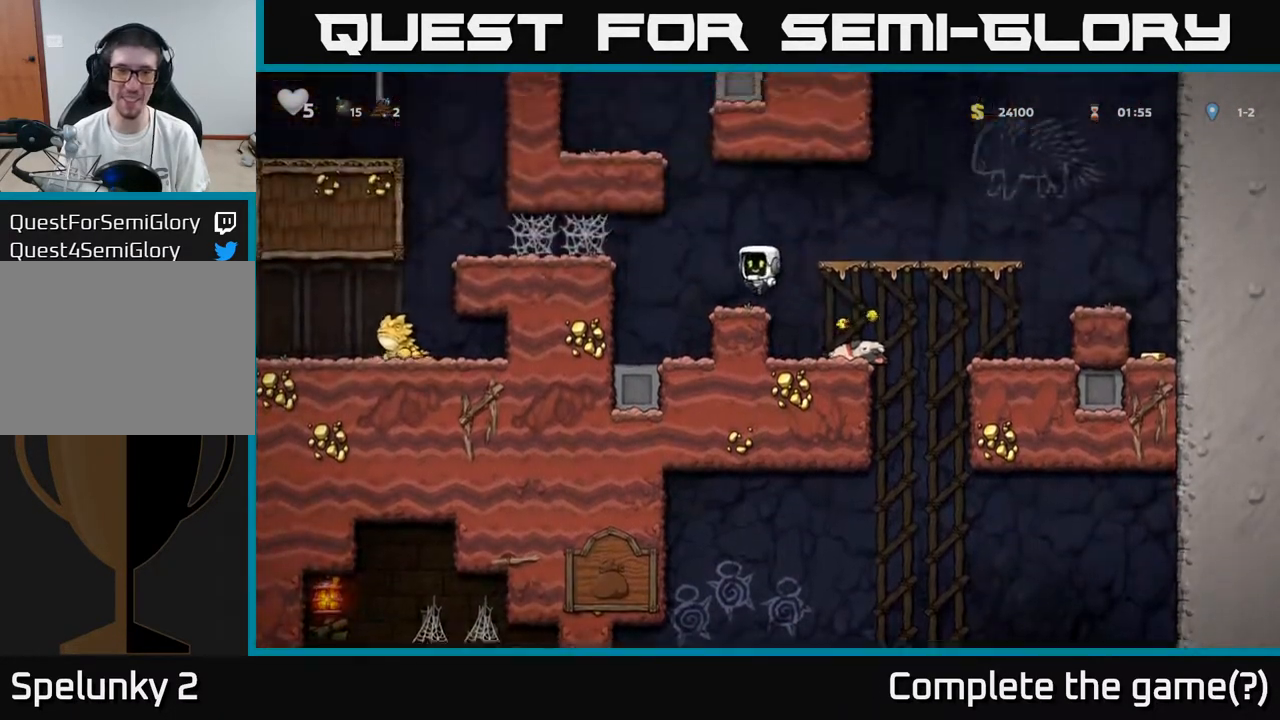
{"buttons": ["DPAD_DOWN"], "left_stick": "center", "right_stick": "center", "events": [[300, "DPAD_RIGHT", "down"], [433, "DPAD_DOWN", "down"], [450, "DPAD_RIGHT", "up"]]}